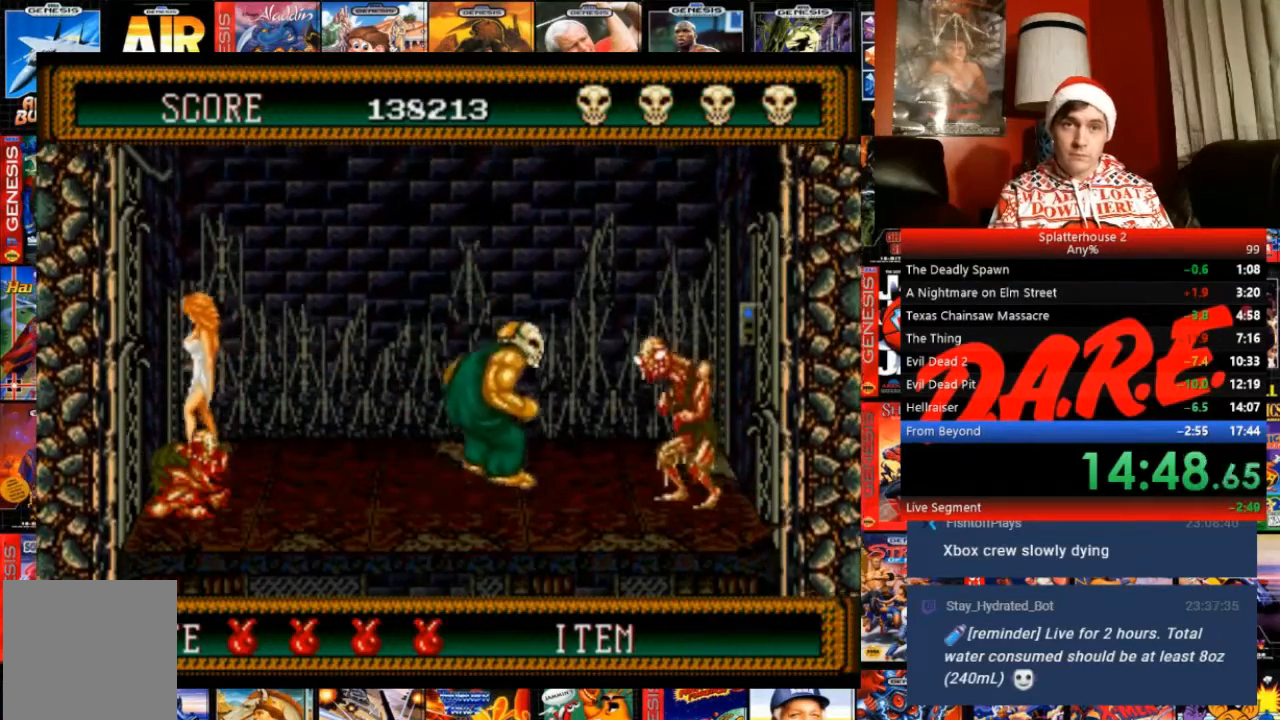
Gameplay with a controller (Xbox layout); each line is a JSON object with the inputs held at the frame after it. "events" lists button and stick changes between this image and that frame as [ms after this image, input, new state], when the widget could be followed in between. Not read: L3 R3 left_stick right_stick.
{"buttons": ["DPAD_RIGHT"], "events": [[33, "B", "up"], [134, "A", "up"], [434, "DPAD_DOWN", "up"]]}
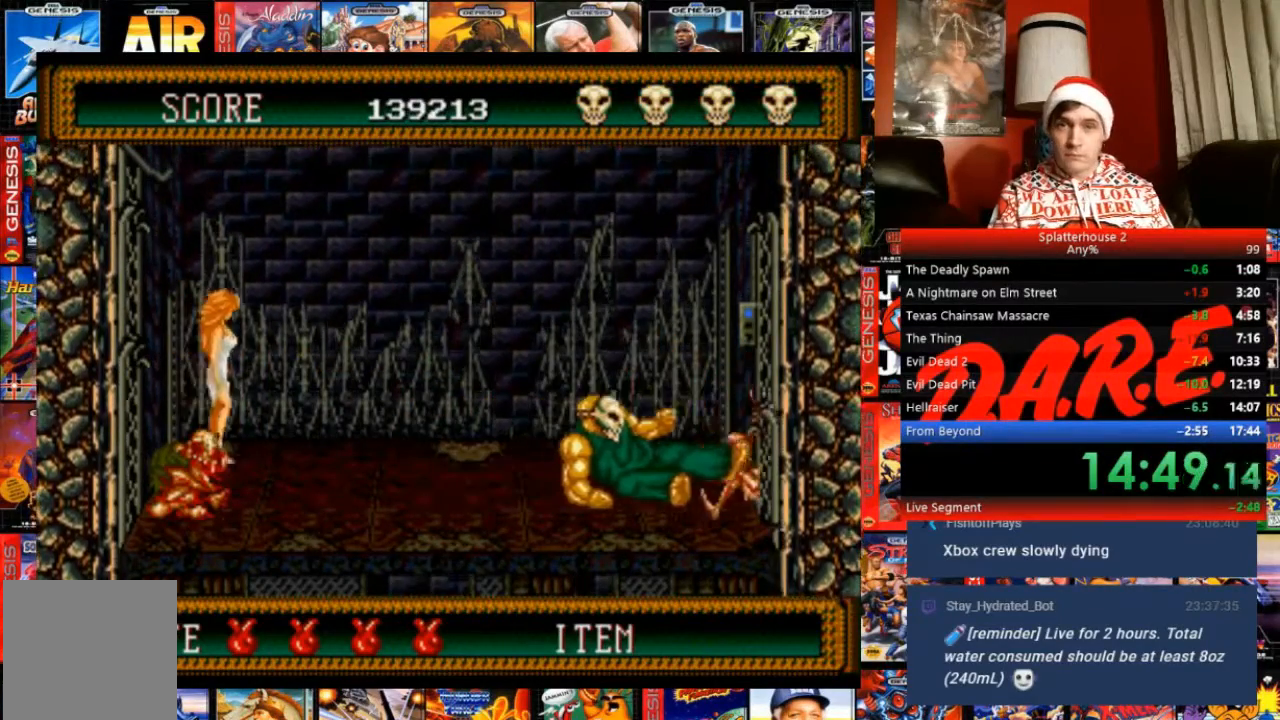
{"buttons": ["DPAD_RIGHT"], "events": []}
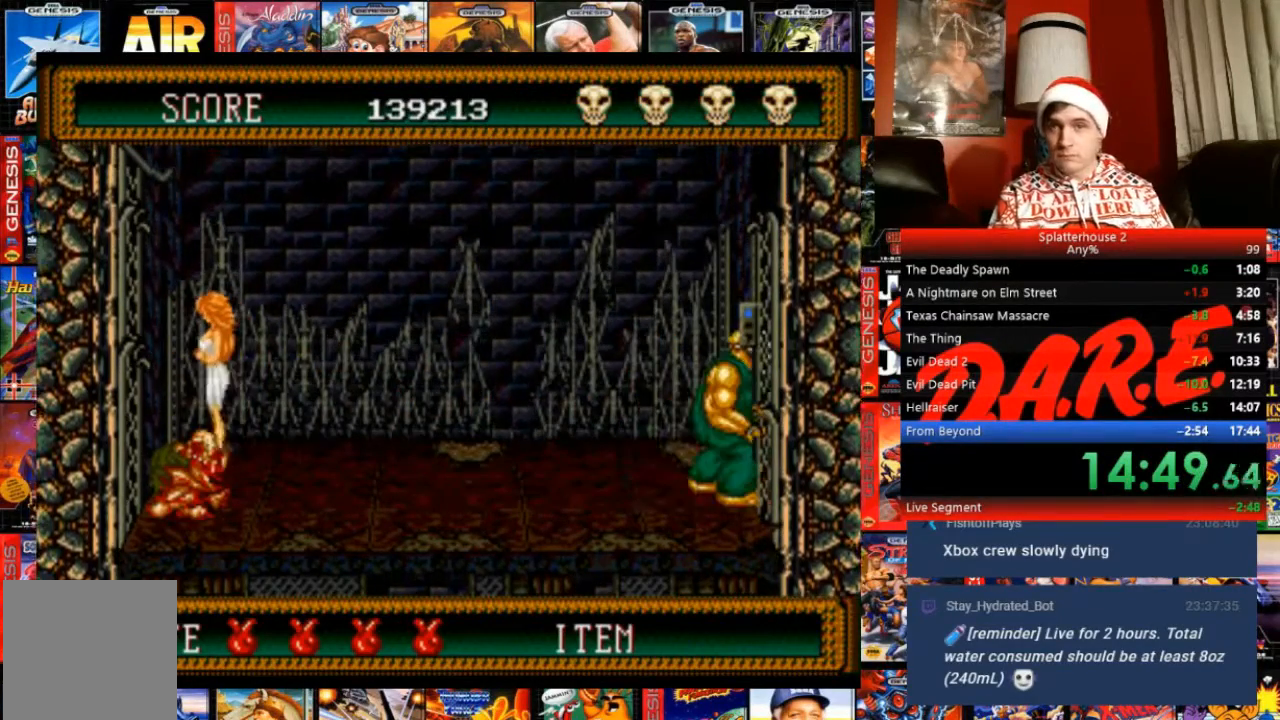
{"buttons": ["DPAD_RIGHT"], "events": []}
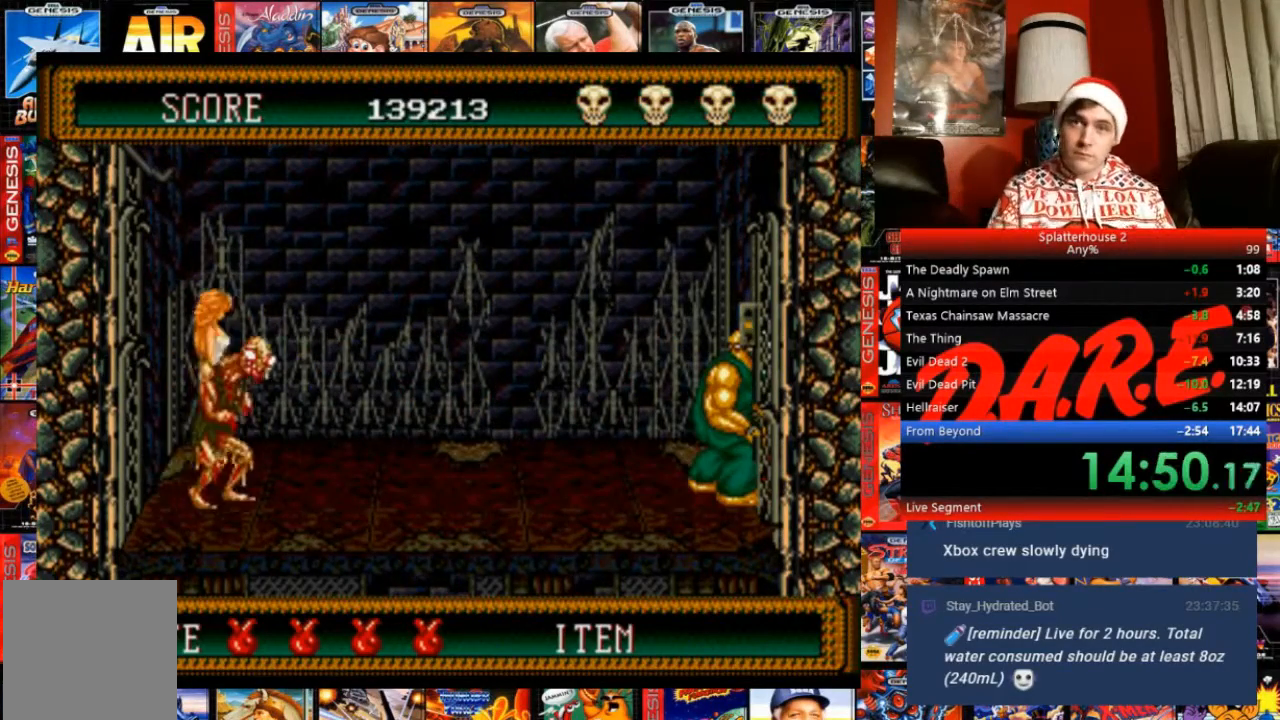
{"buttons": ["DPAD_RIGHT"], "events": []}
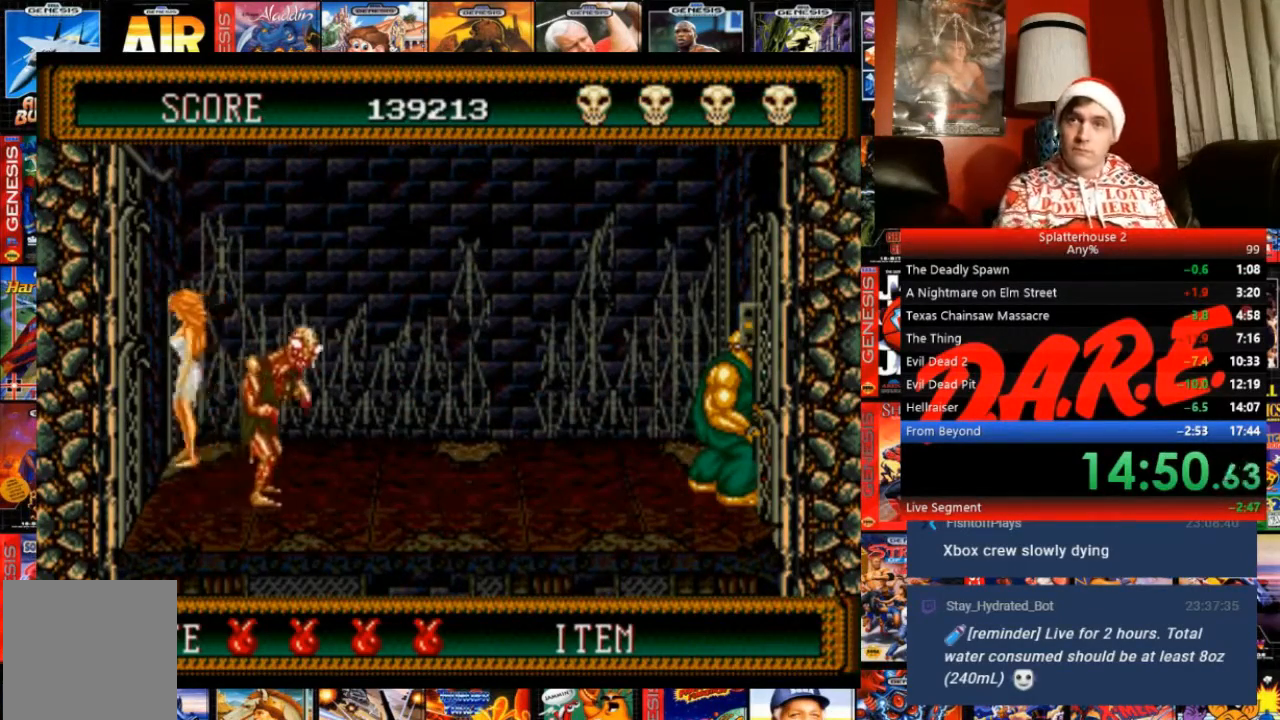
{"buttons": ["DPAD_RIGHT"], "events": []}
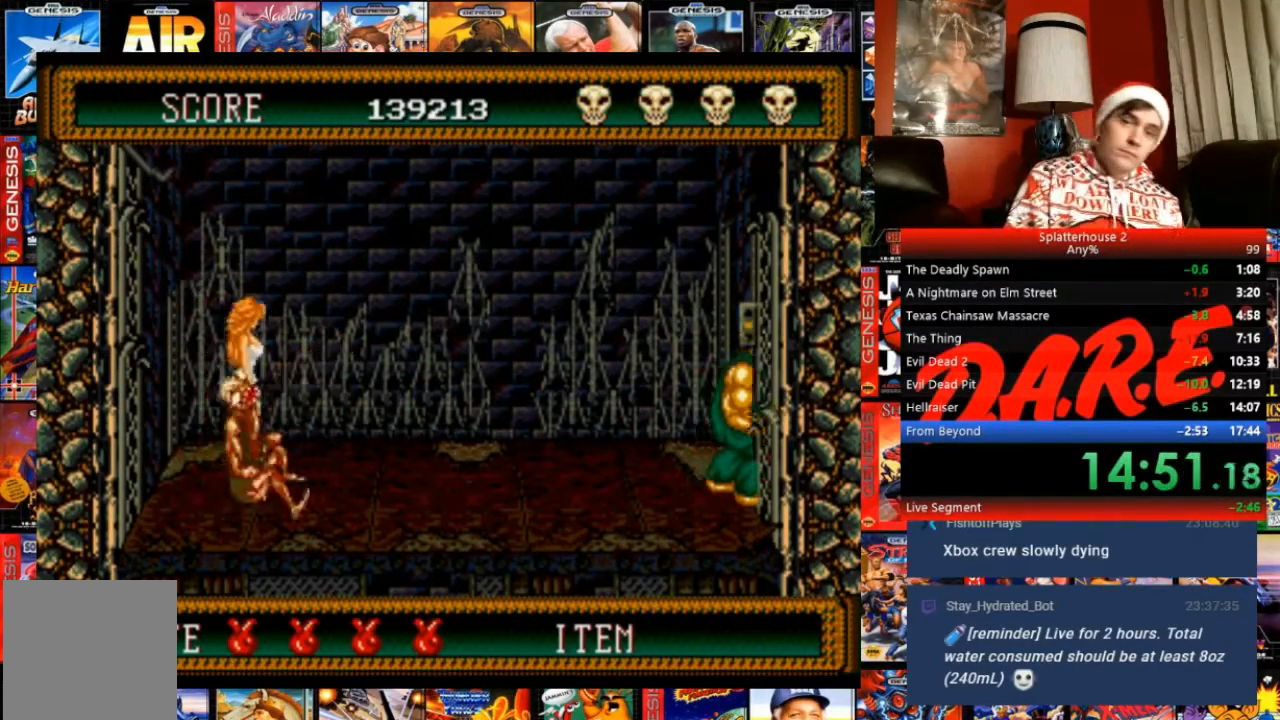
{"buttons": ["DPAD_RIGHT"], "events": []}
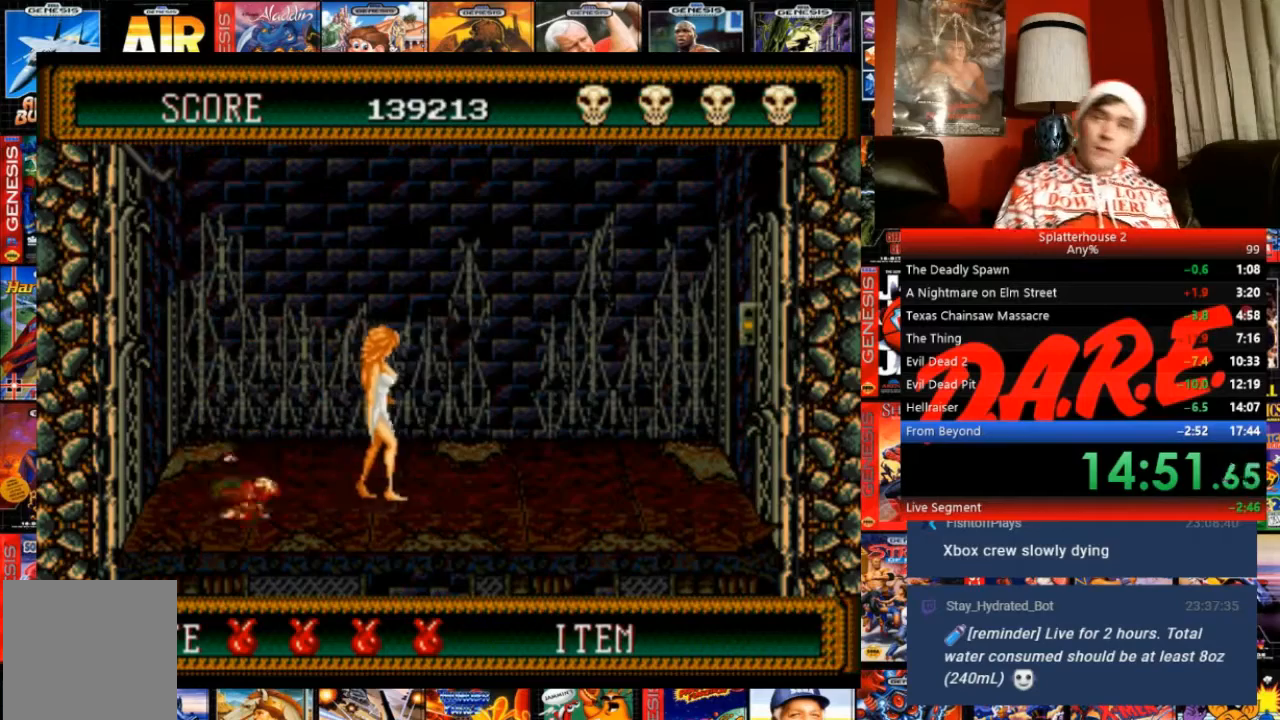
{"buttons": ["DPAD_RIGHT"], "events": []}
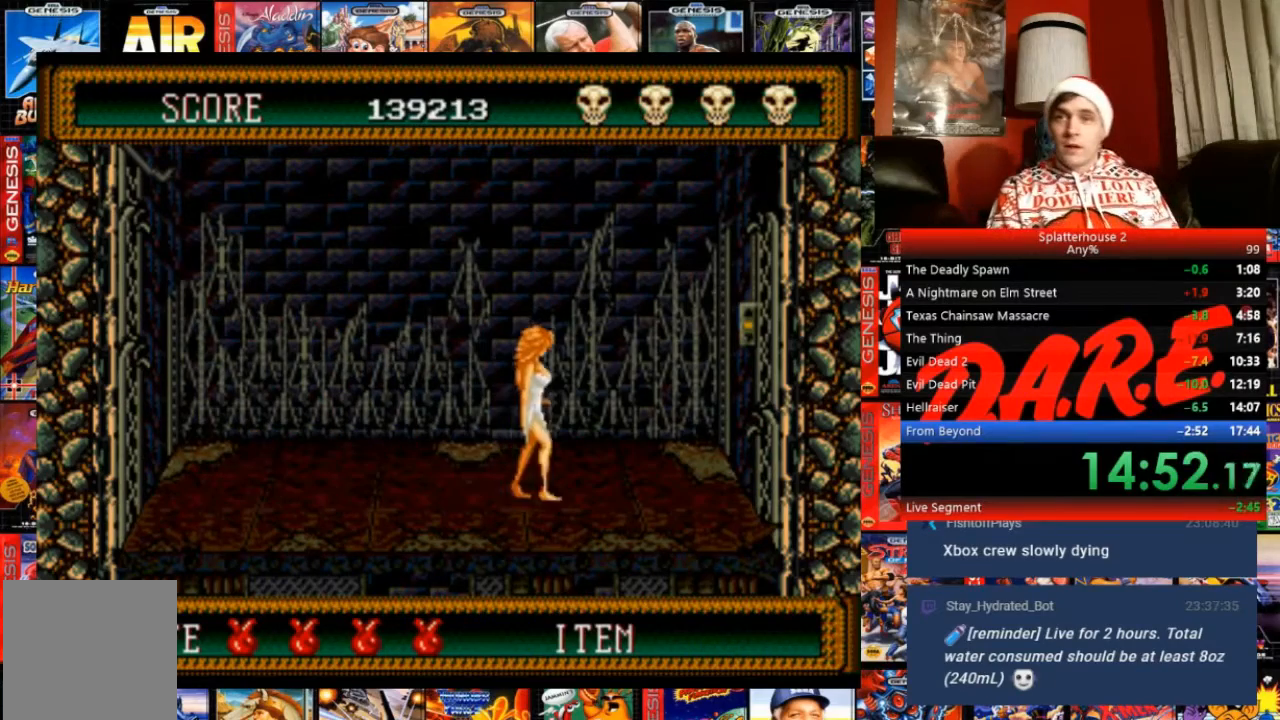
{"buttons": ["DPAD_RIGHT"], "events": []}
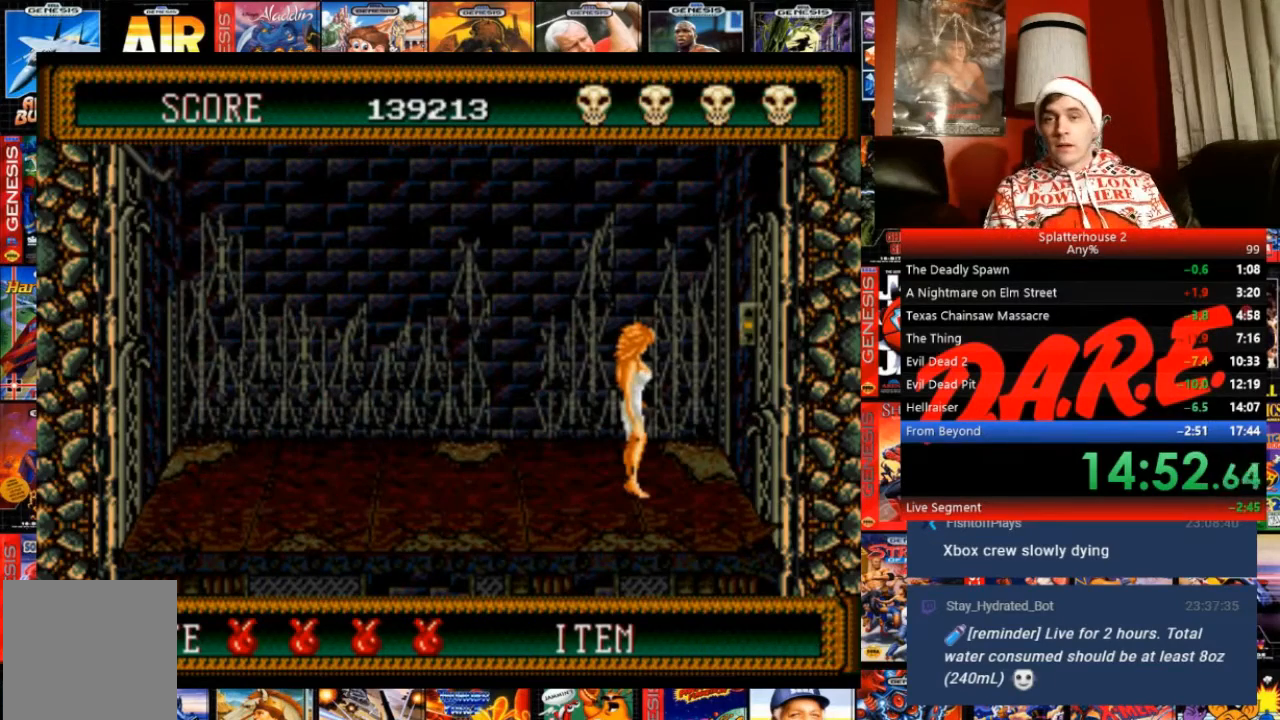
{"buttons": ["DPAD_RIGHT"], "events": []}
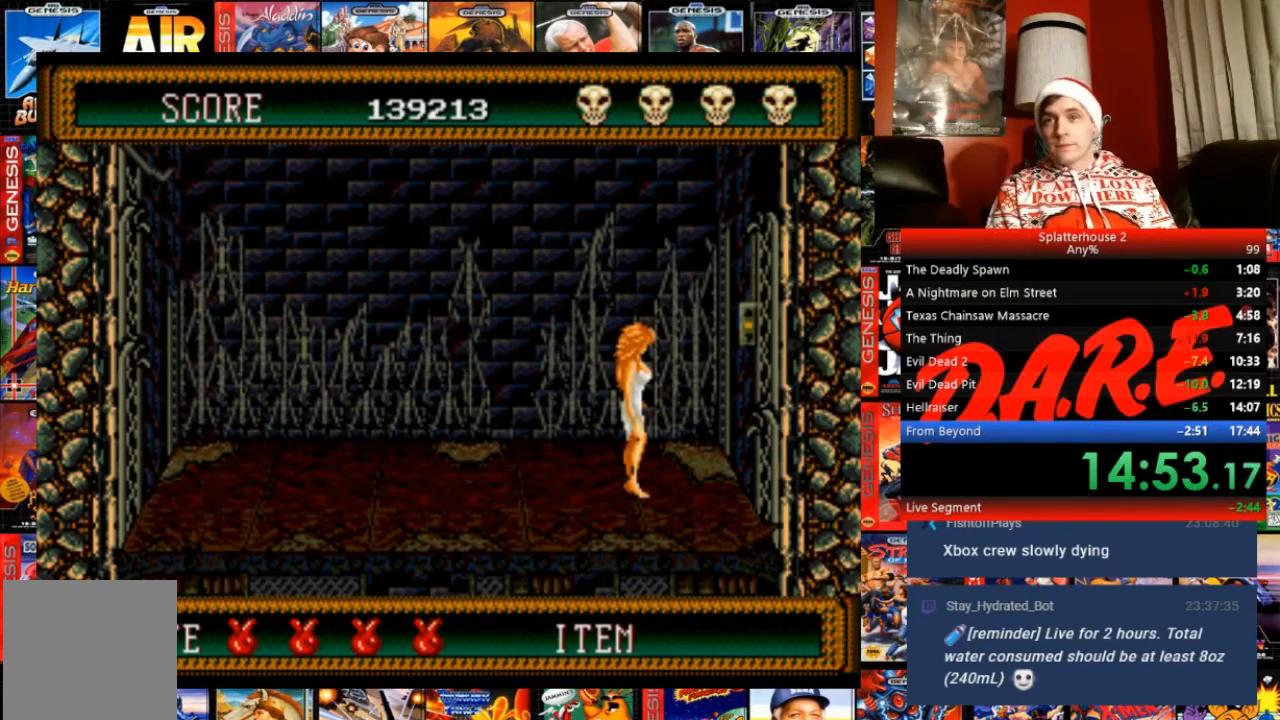
{"buttons": ["DPAD_RIGHT"], "events": []}
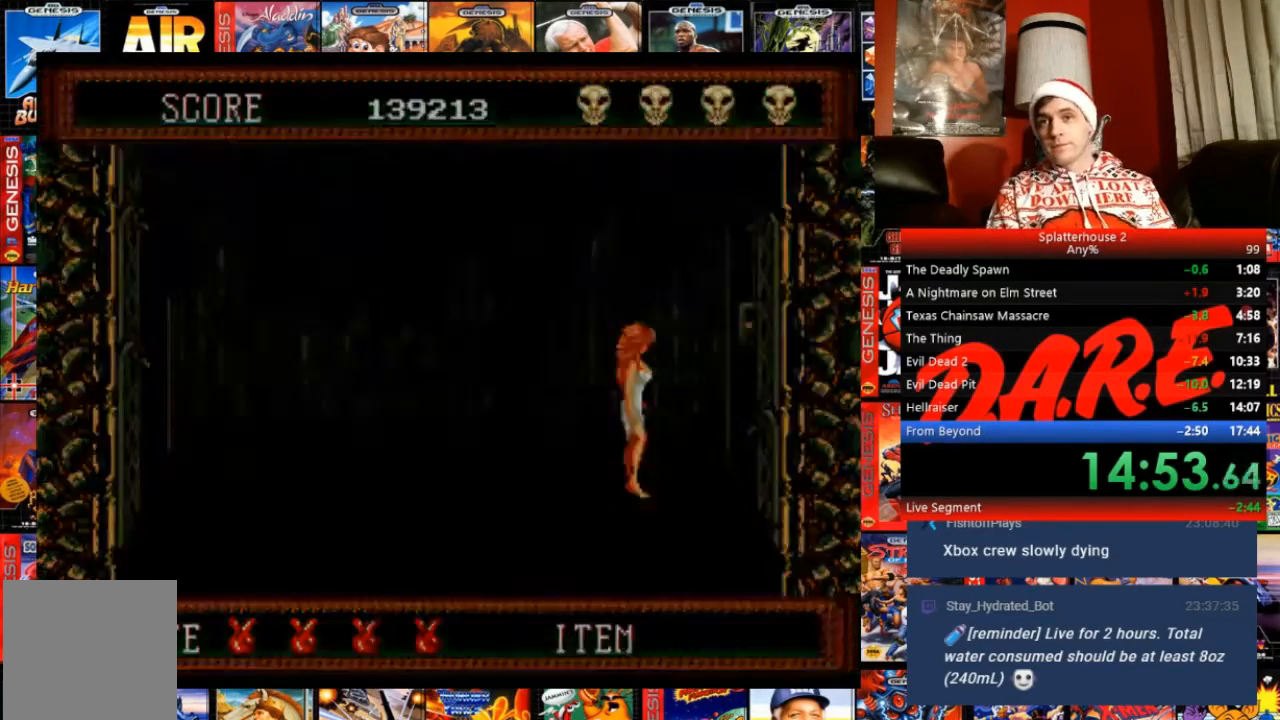
{"buttons": ["DPAD_RIGHT"], "events": []}
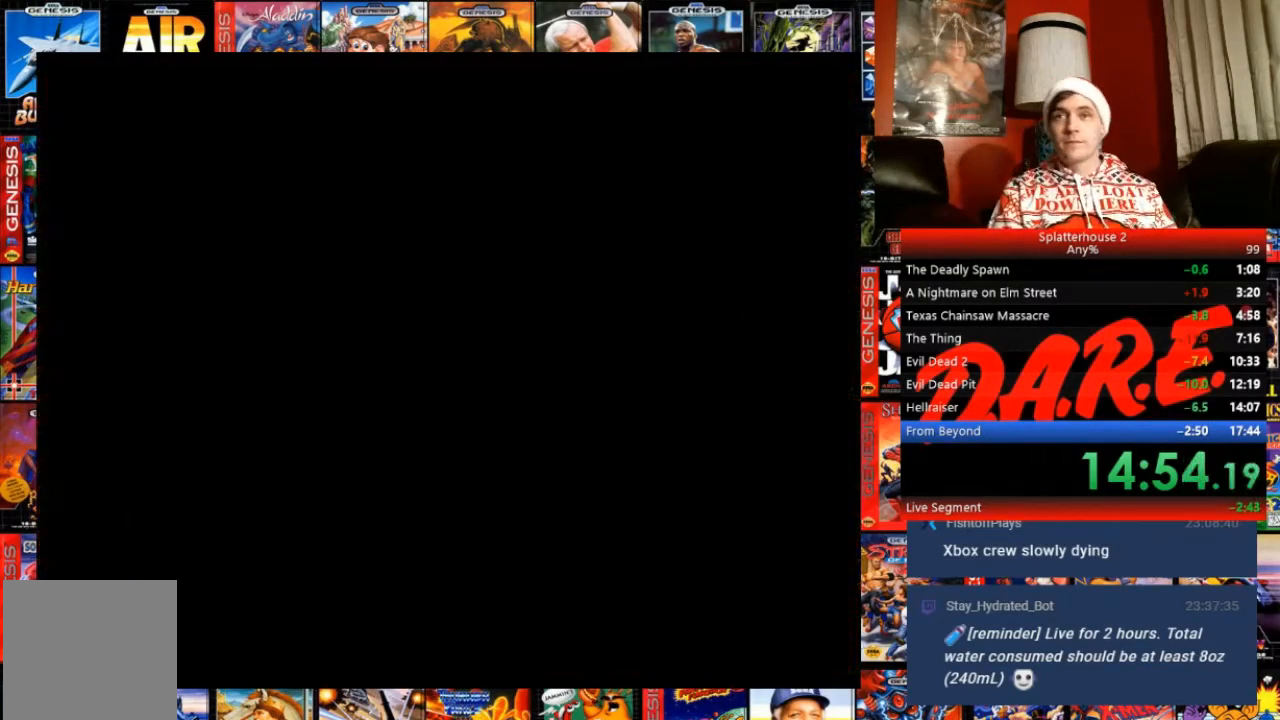
{"buttons": [], "events": [[467, "DPAD_RIGHT", "up"]]}
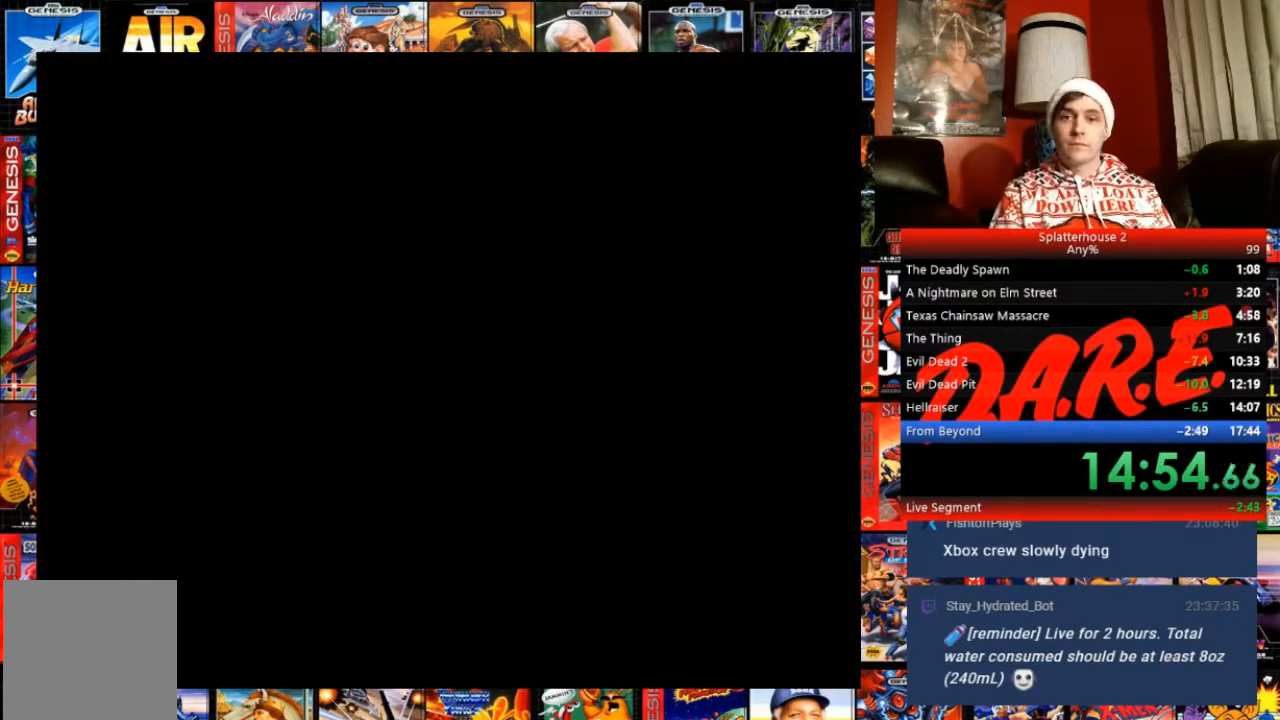
{"buttons": [], "events": []}
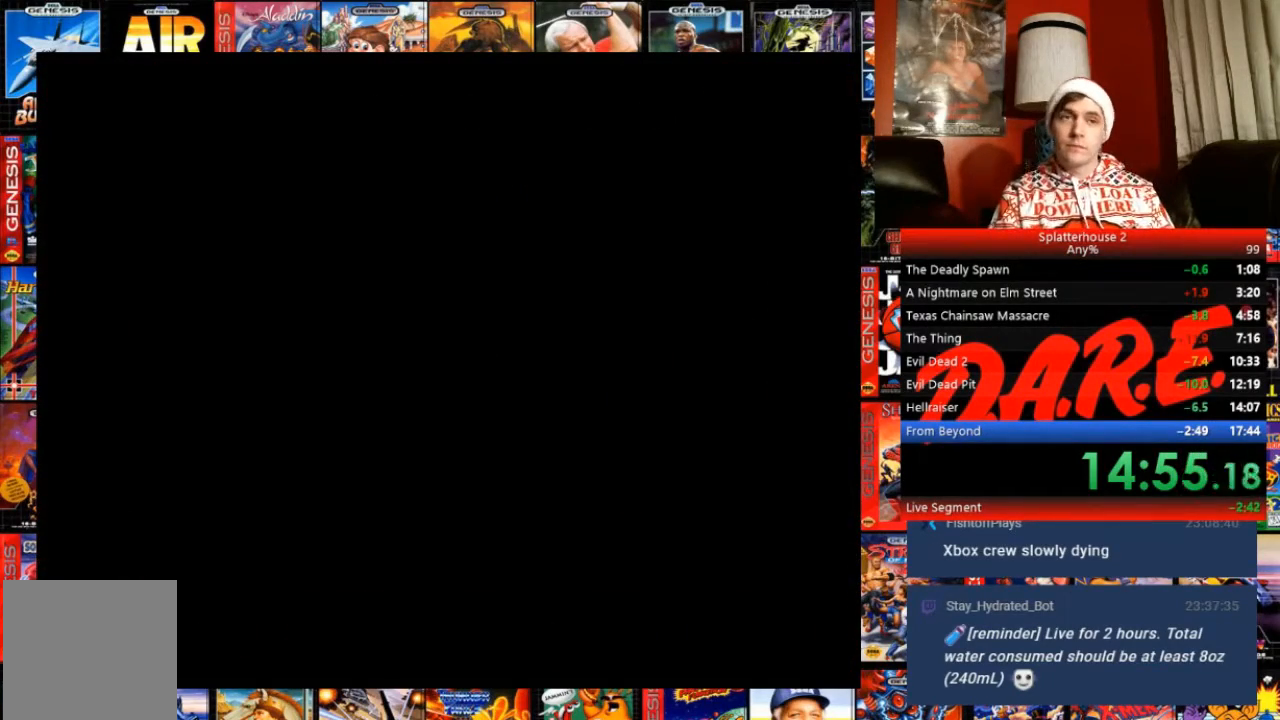
{"buttons": [], "events": []}
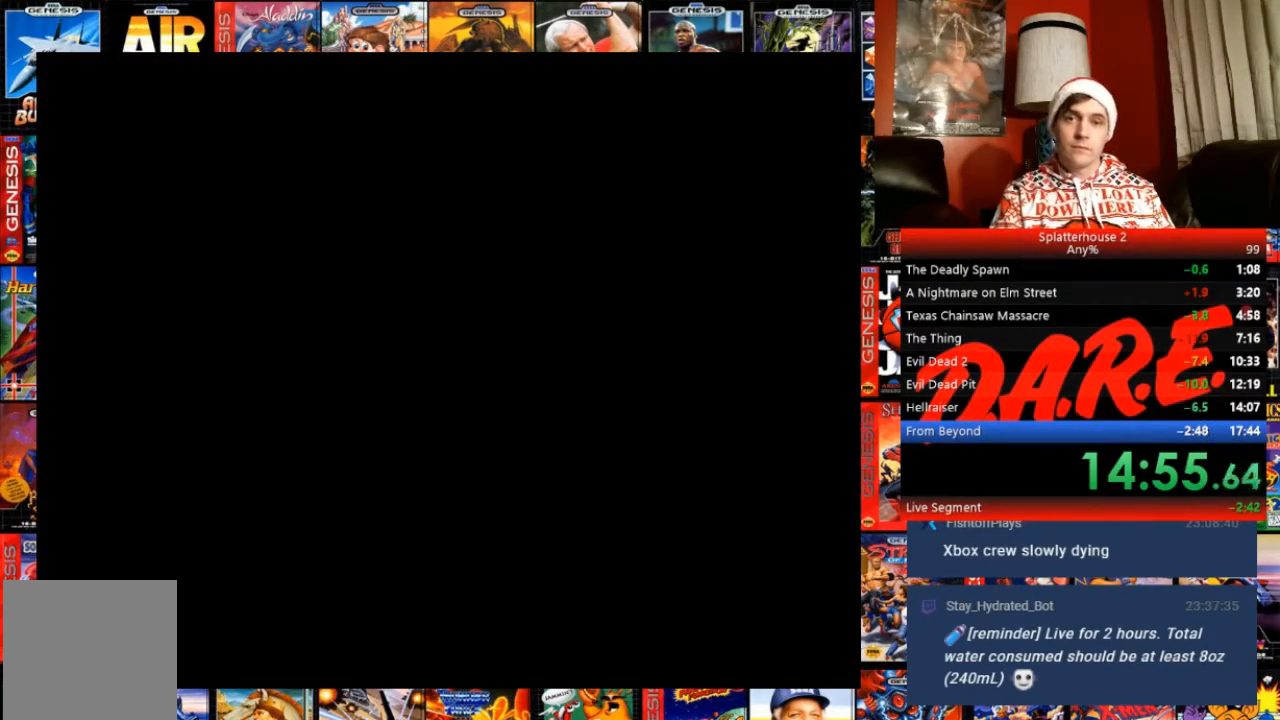
{"buttons": [], "events": []}
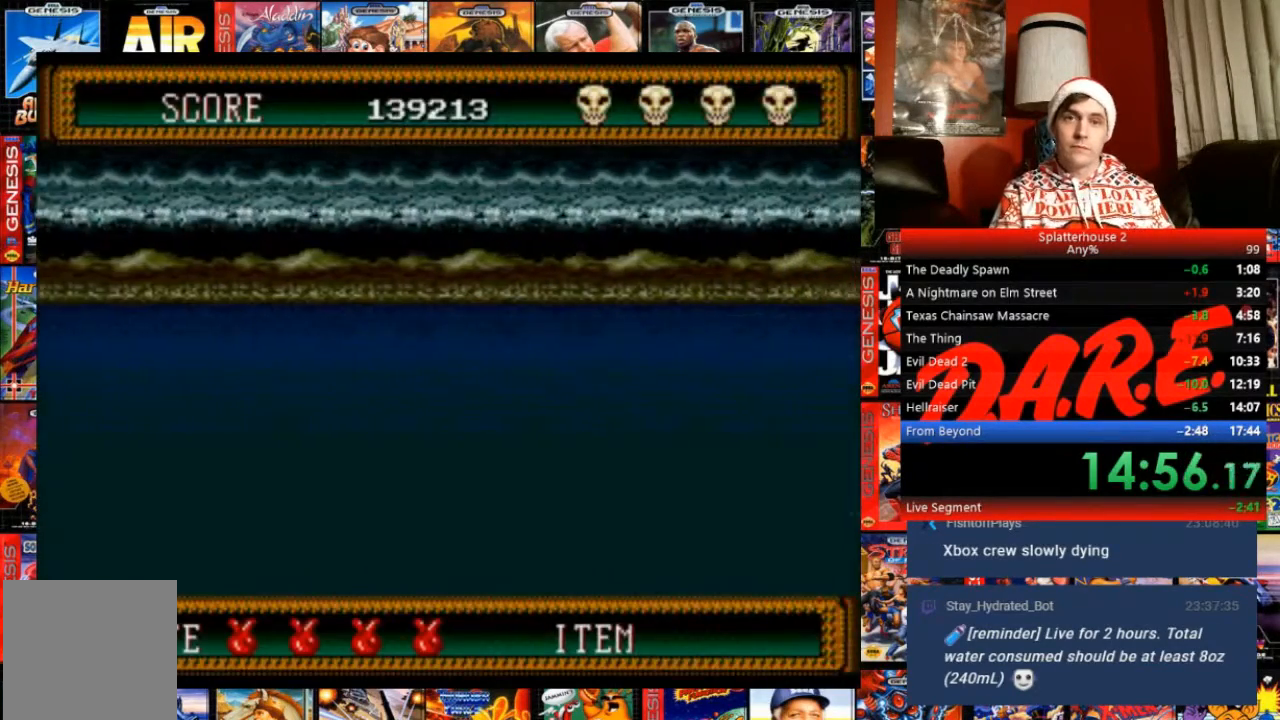
{"buttons": [], "events": []}
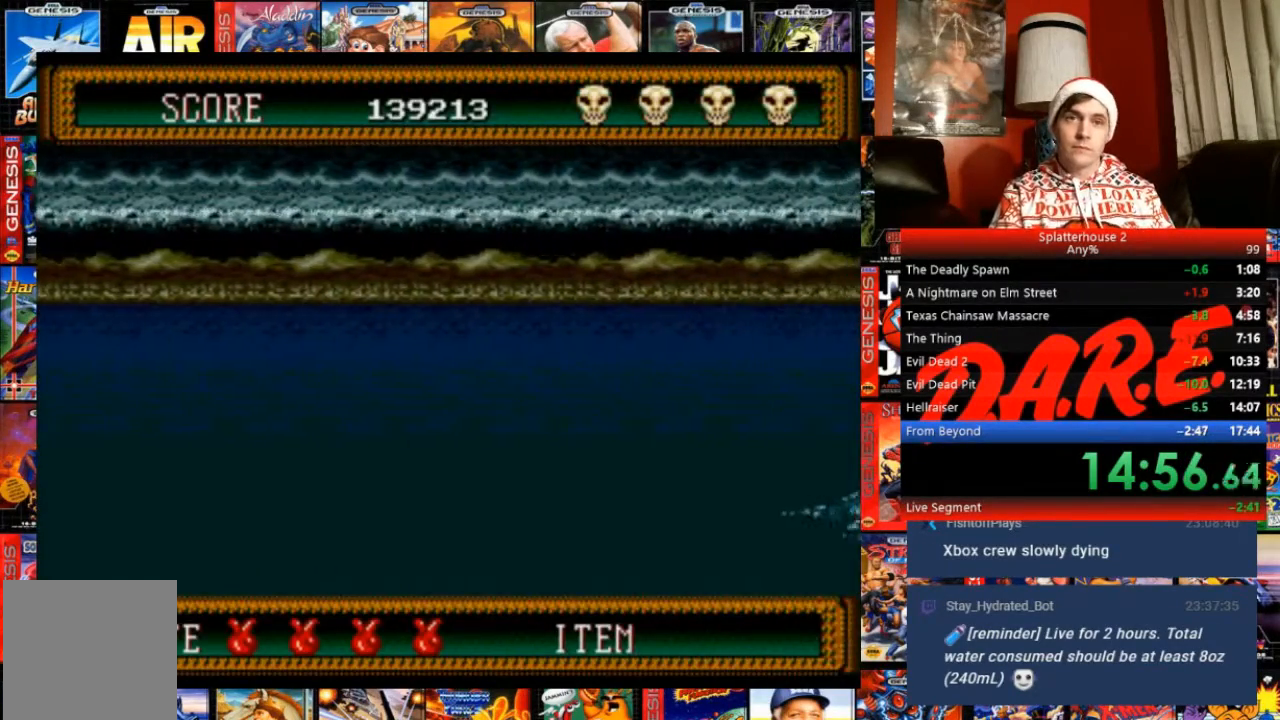
{"buttons": [], "events": []}
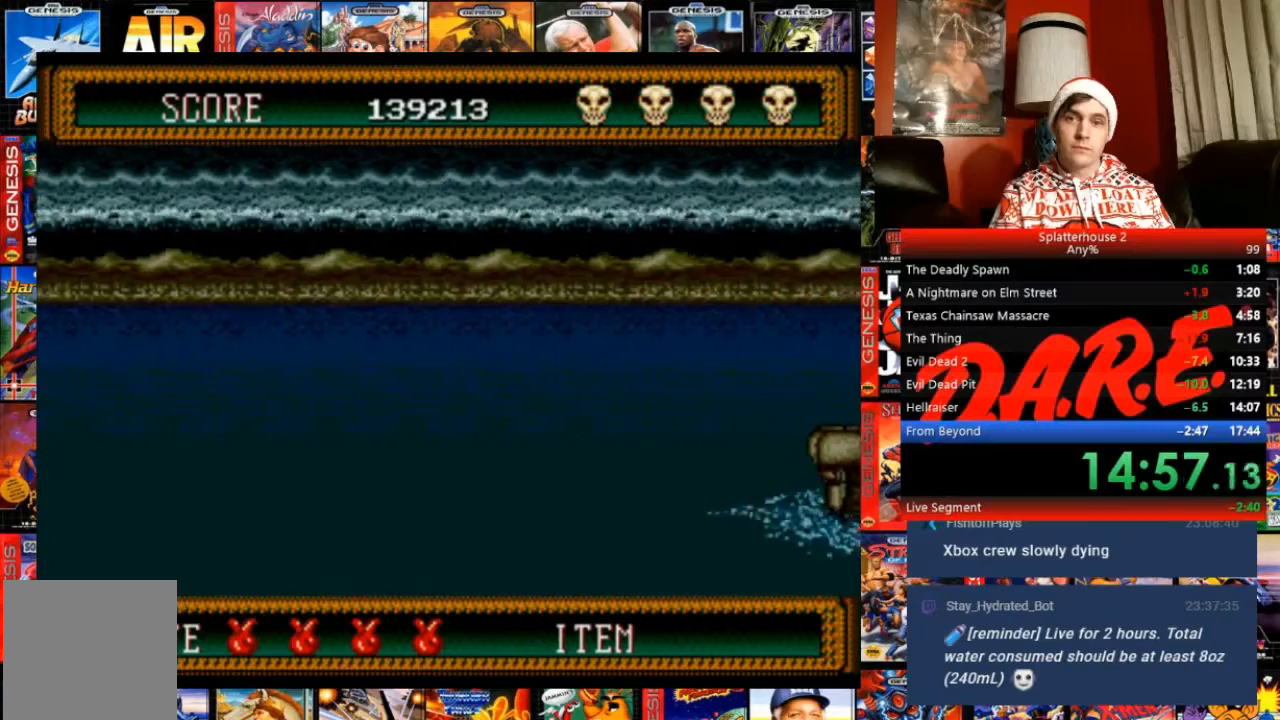
{"buttons": [], "events": []}
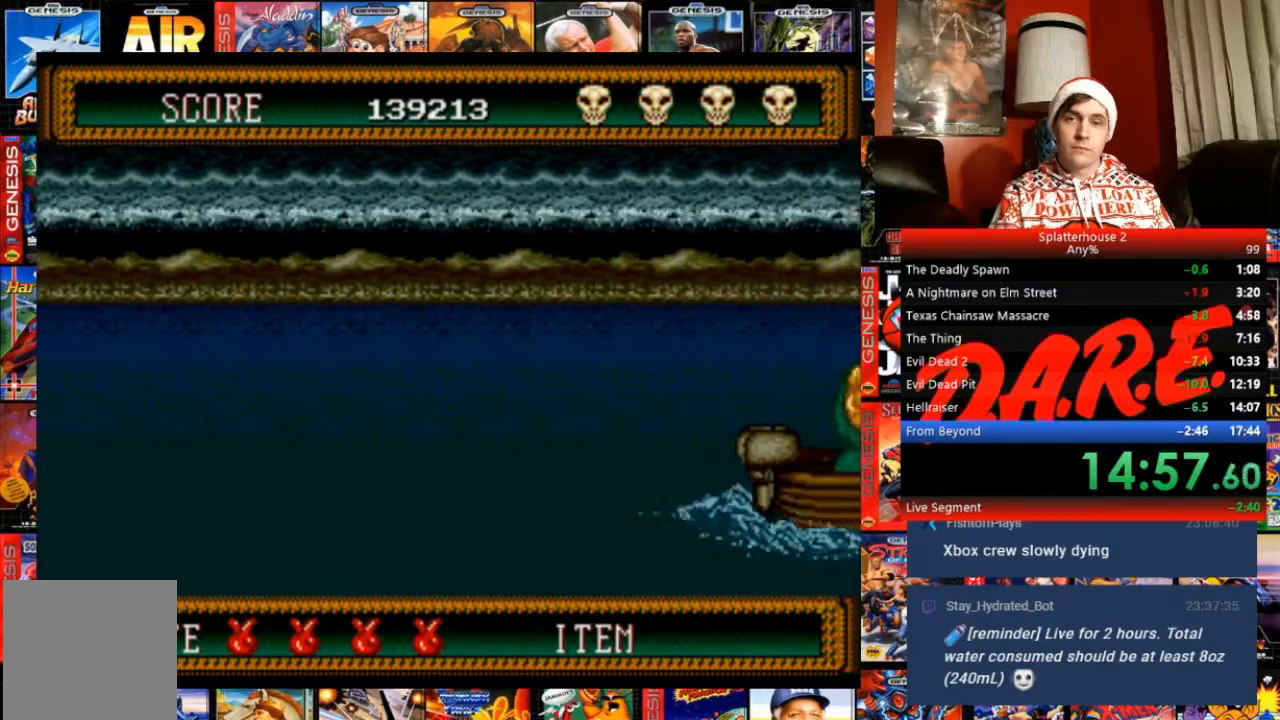
{"buttons": [], "events": []}
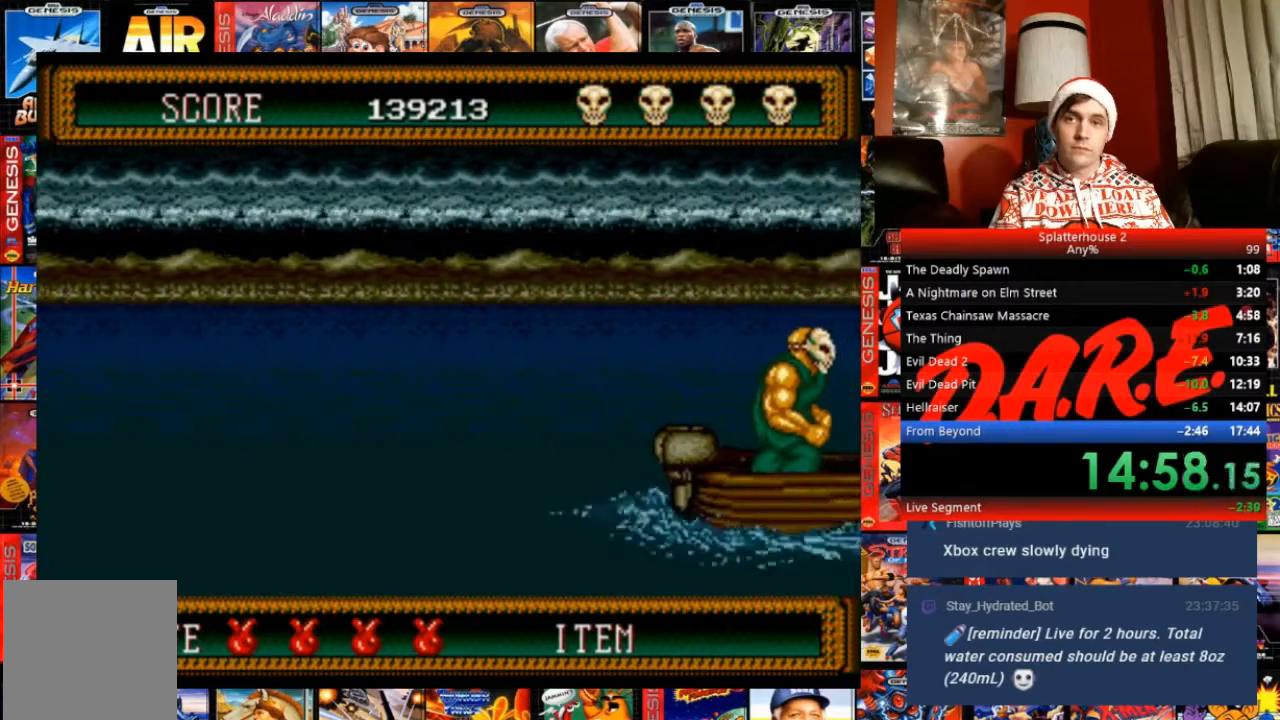
{"buttons": [], "events": []}
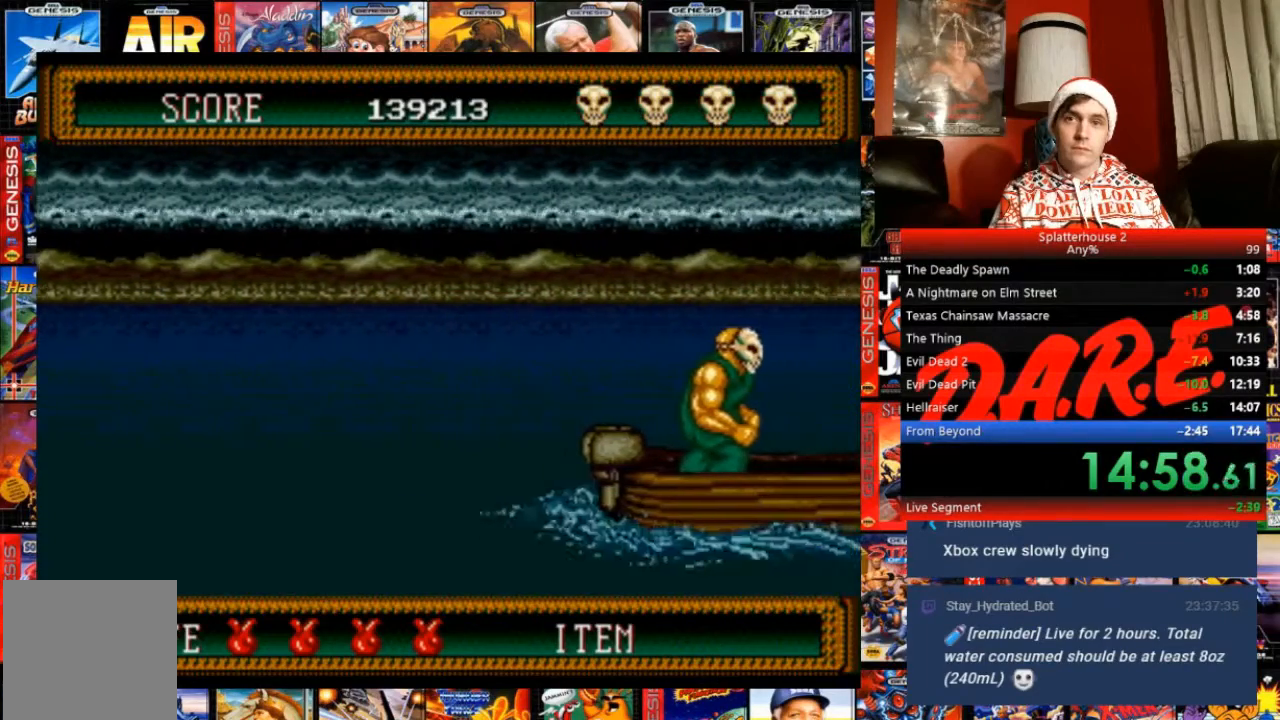
{"buttons": [], "events": []}
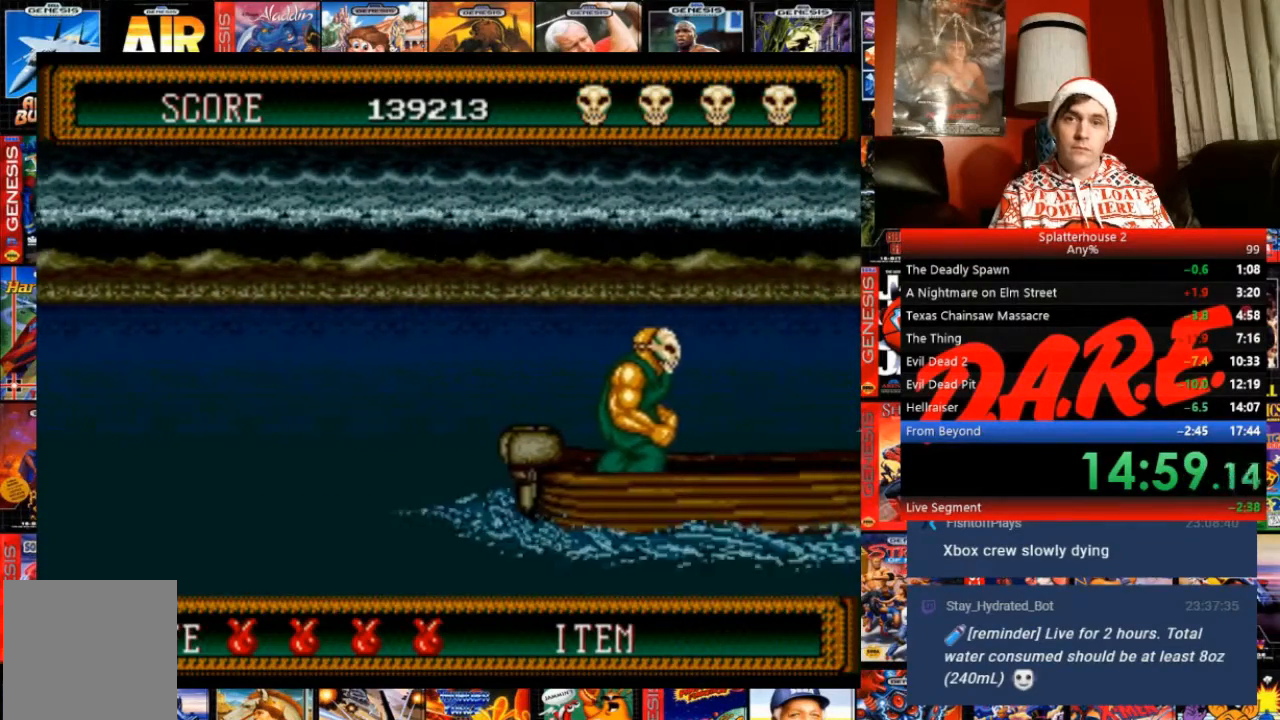
{"buttons": [], "events": []}
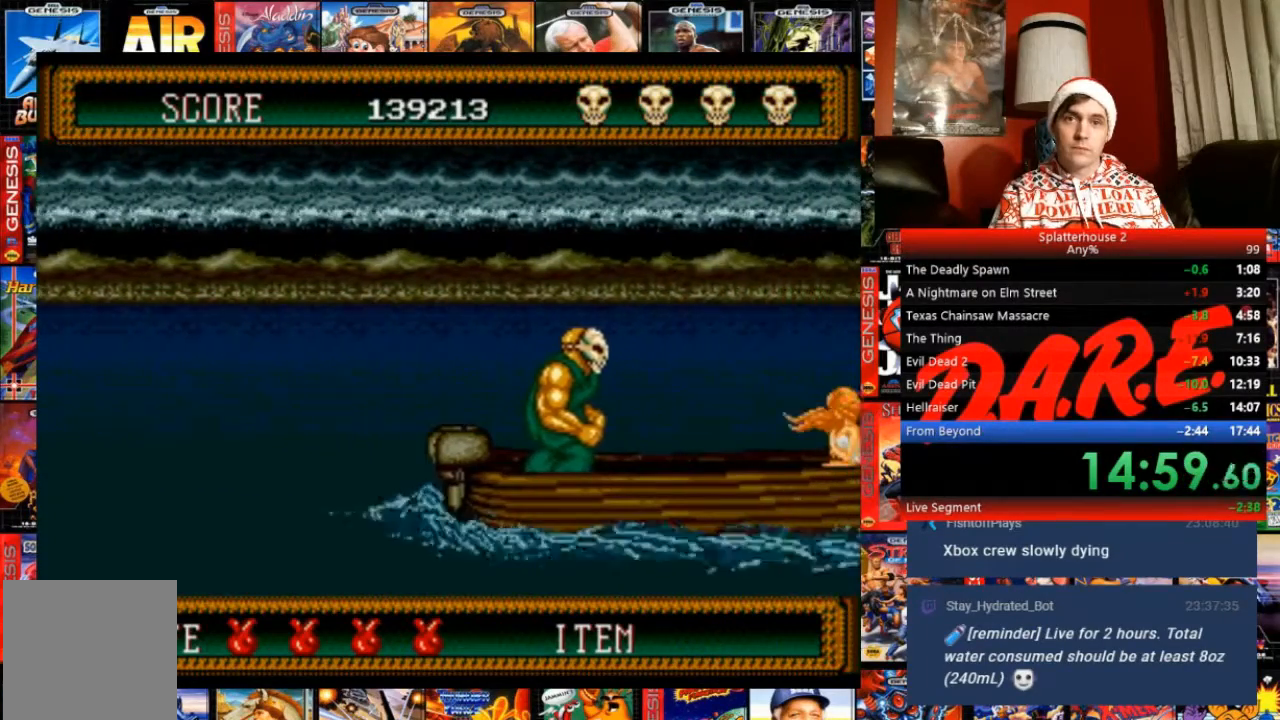
{"buttons": ["B", "DPAD_RIGHT"], "events": [[467, "DPAD_RIGHT", "down"], [500, "B", "down"]]}
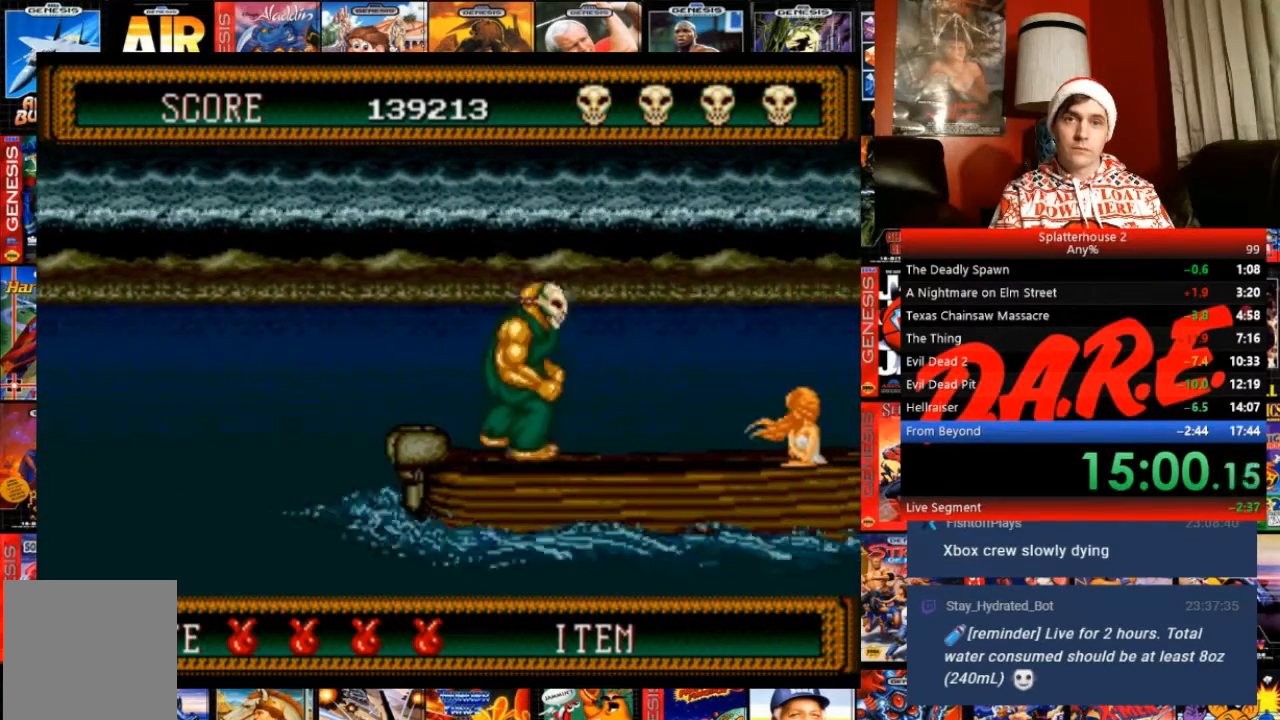
{"buttons": ["B", "DPAD_DOWN", "DPAD_RIGHT"], "events": [[234, "DPAD_LEFT", "down"], [234, "DPAD_RIGHT", "up"], [401, "DPAD_DOWN", "down"], [434, "DPAD_LEFT", "up"], [434, "DPAD_RIGHT", "down"]]}
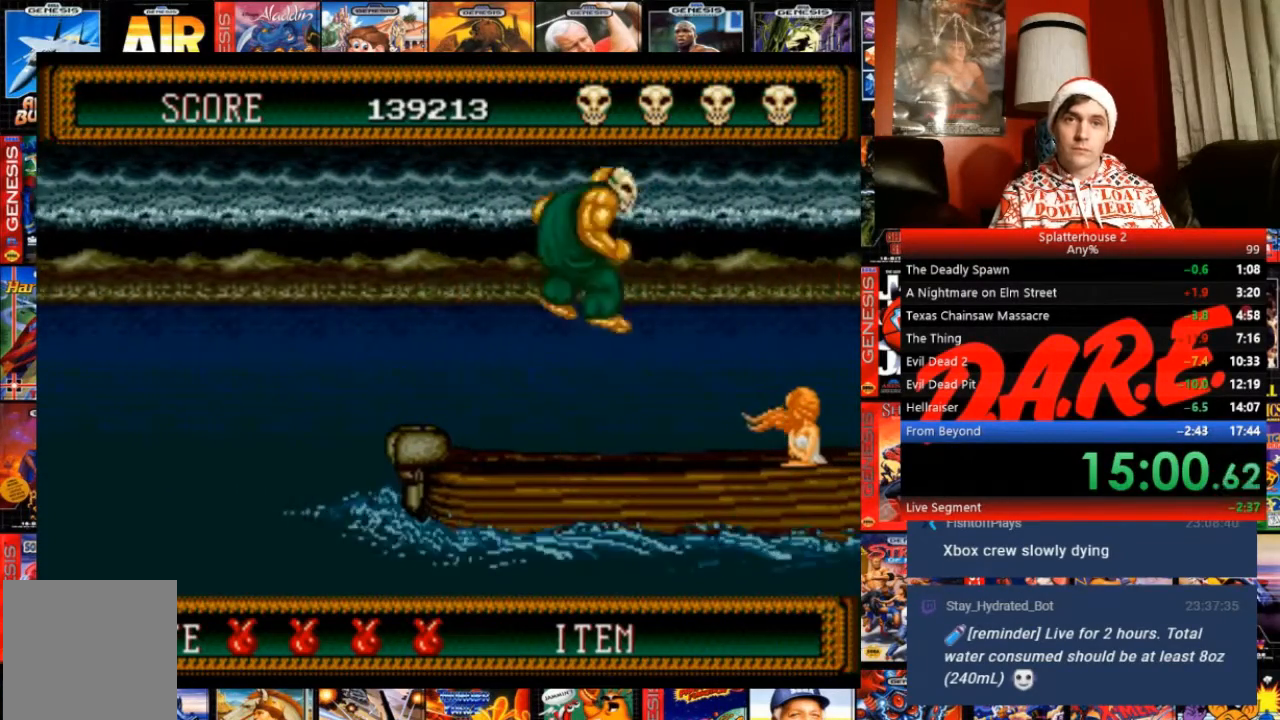
{"buttons": ["DPAD_DOWN", "DPAD_RIGHT"], "events": [[333, "A", "down"], [333, "B", "up"], [434, "A", "up"]]}
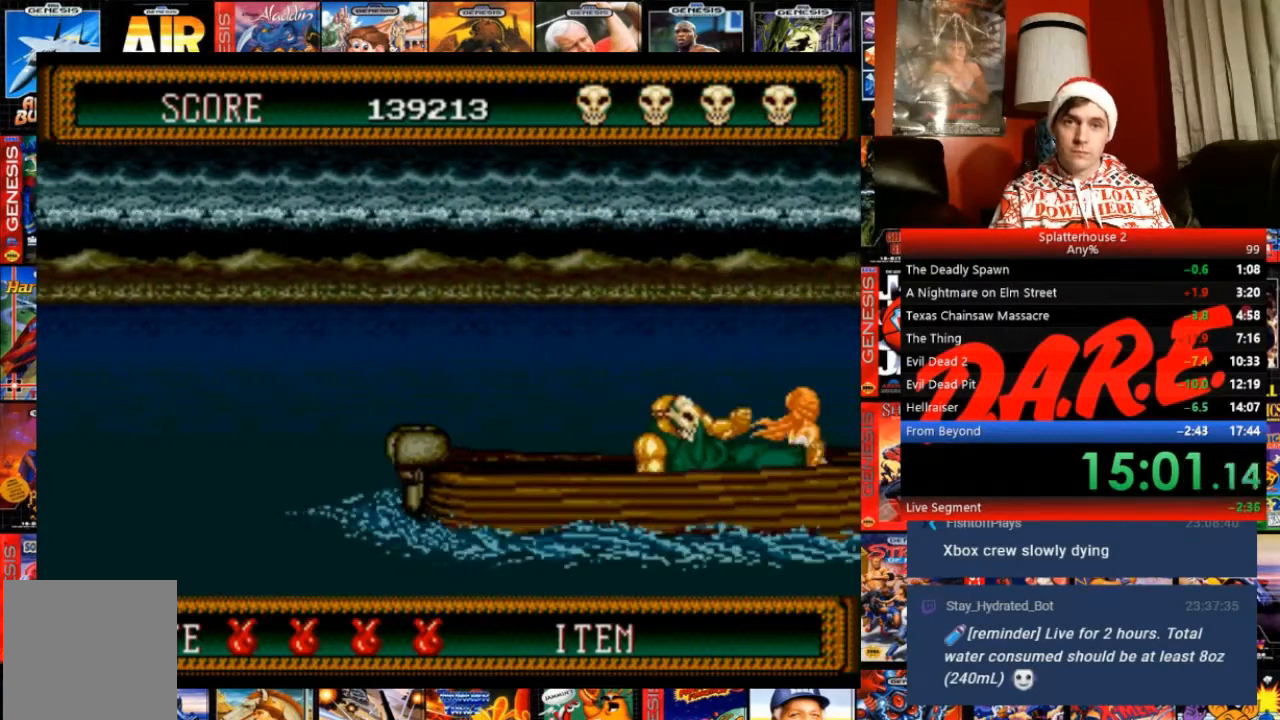
{"buttons": ["DPAD_UP"], "events": [[234, "DPAD_DOWN", "up"], [334, "DPAD_RIGHT", "up"], [434, "DPAD_UP", "down"]]}
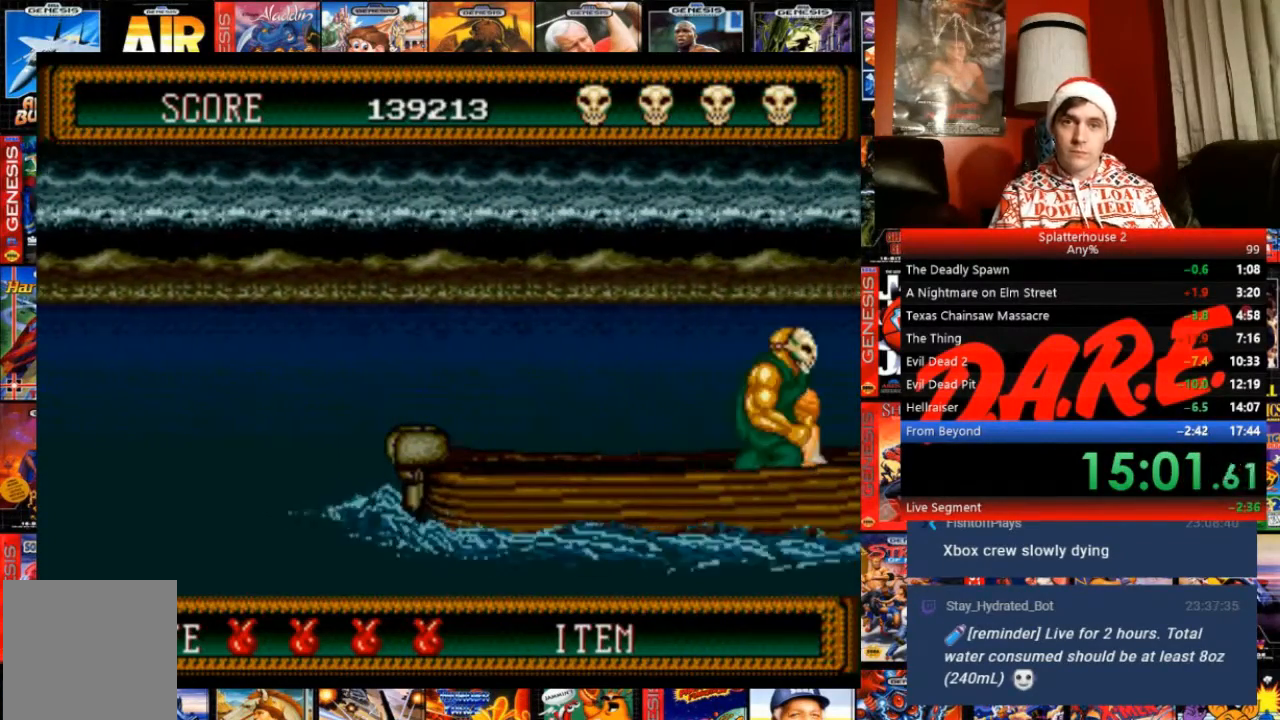
{"buttons": [], "events": [[66, "DPAD_UP", "up"], [133, "DPAD_UP", "down"], [367, "DPAD_UP", "up"]]}
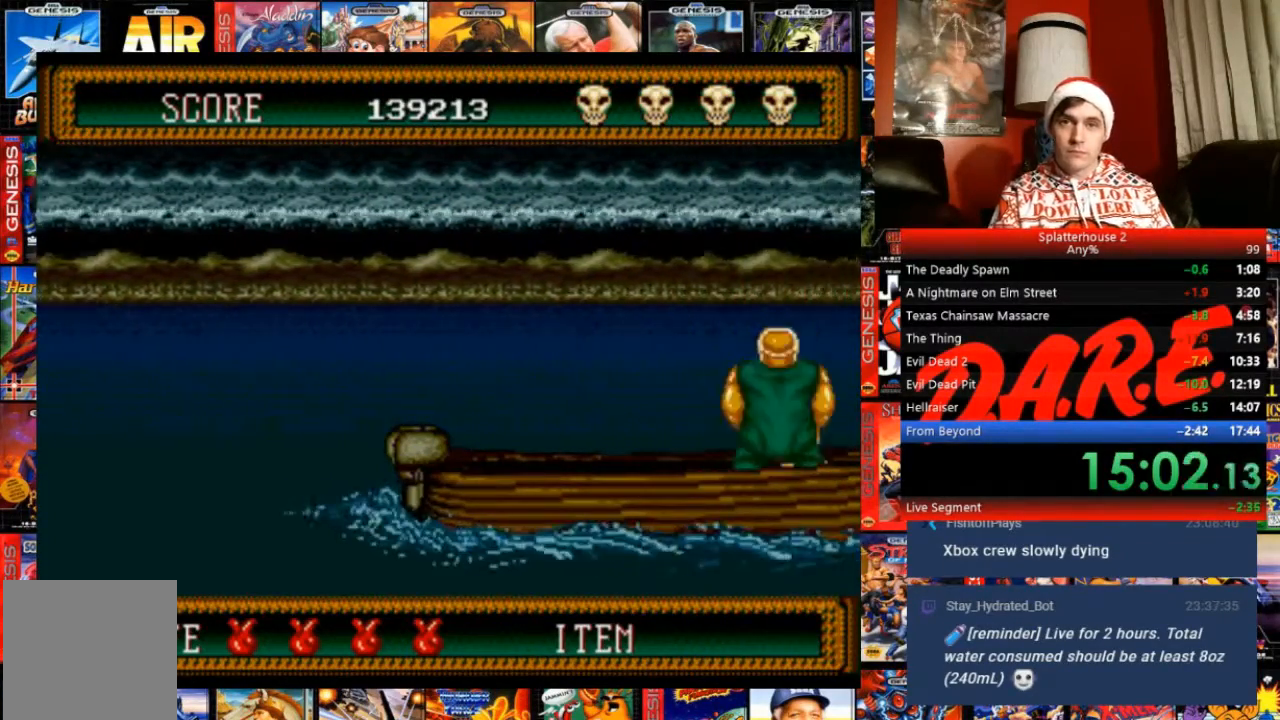
{"buttons": ["DPAD_LEFT"], "events": [[67, "DPAD_UP", "down"], [167, "DPAD_UP", "up"], [234, "DPAD_LEFT", "down"]]}
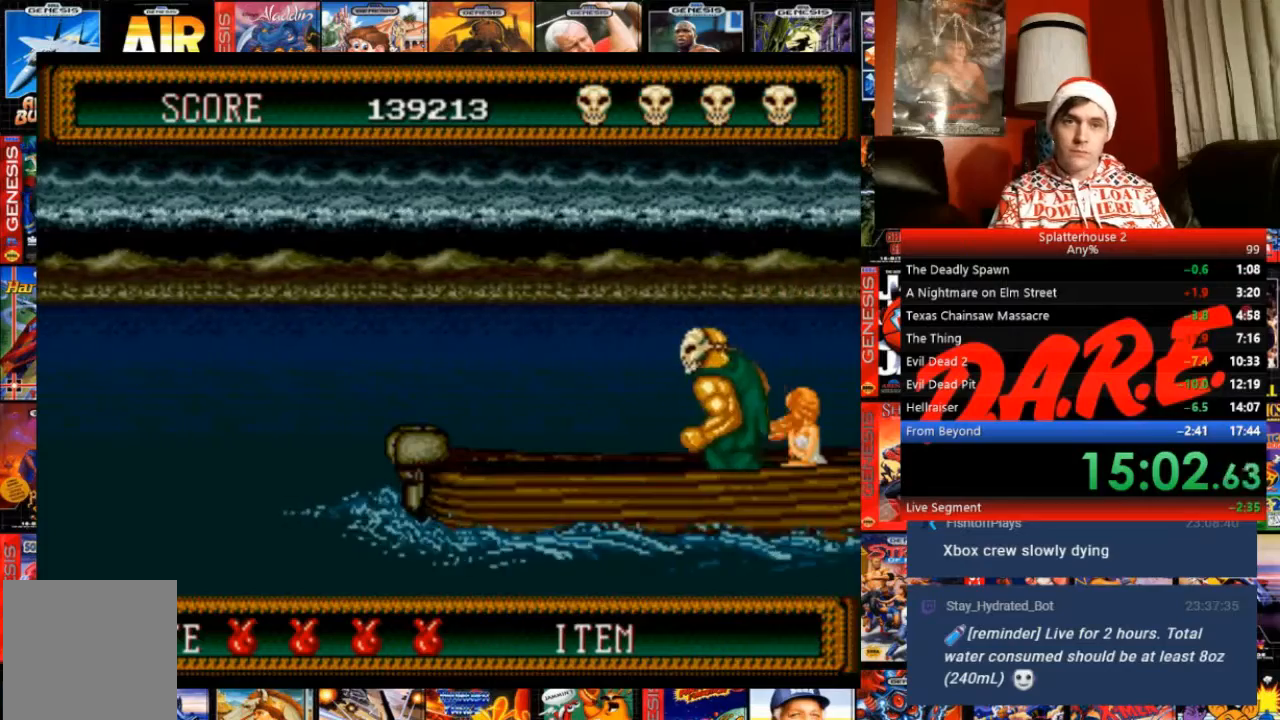
{"buttons": [], "events": [[467, "DPAD_LEFT", "up"]]}
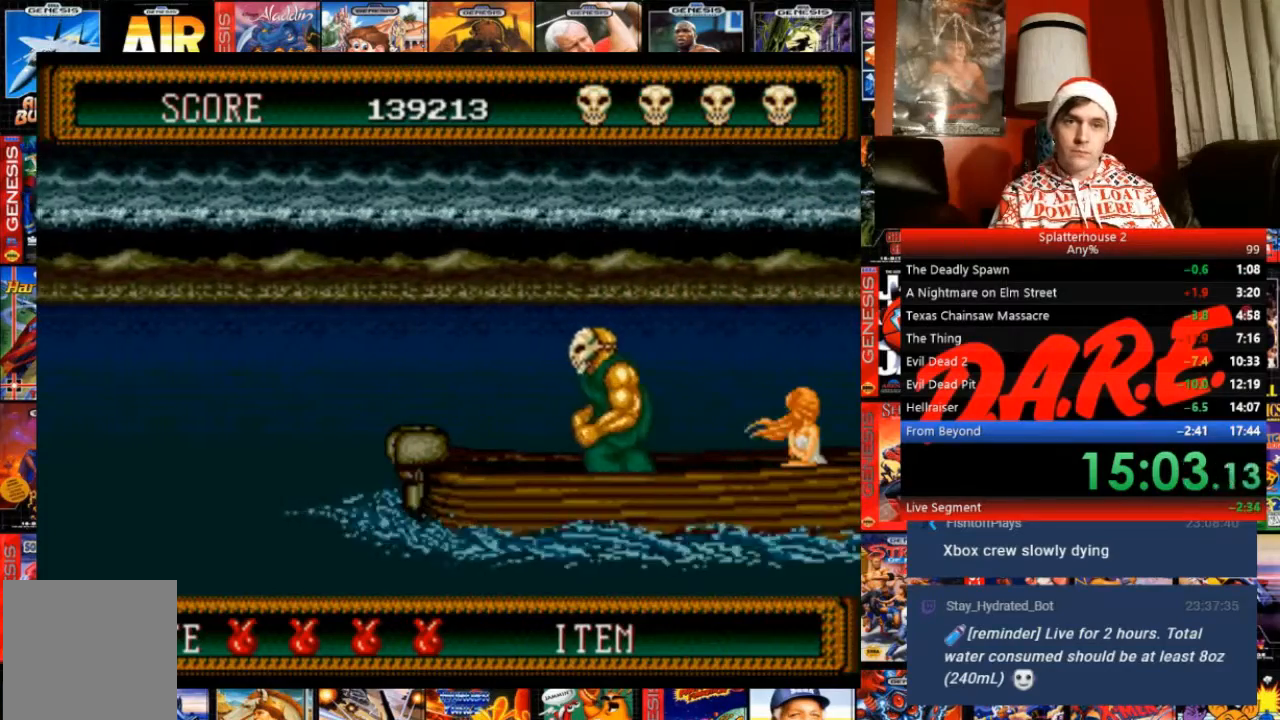
{"buttons": [], "events": [[200, "DPAD_LEFT", "down"], [367, "DPAD_LEFT", "up"]]}